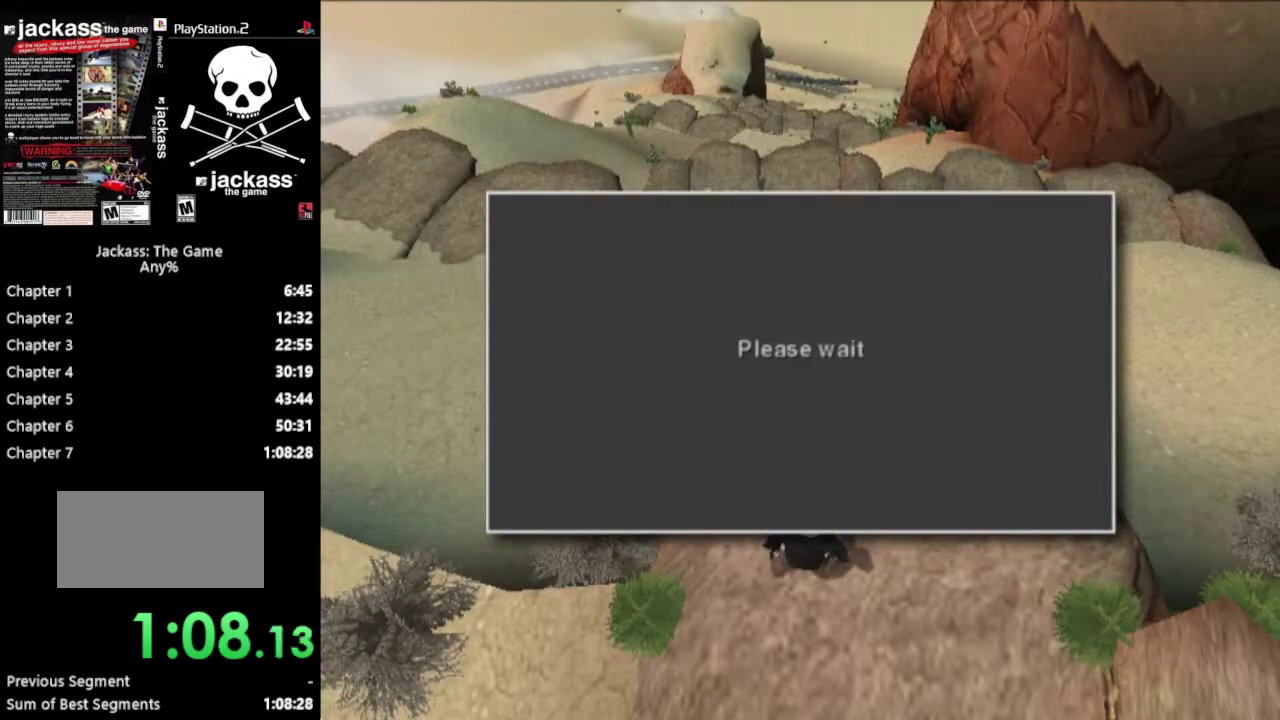
Gameplay with a controller (PlayStation layout); each line is a JSON object with the inputs held at the frame after it. "events" lists button and stick changes between this image and that frame as [ms after this image, input, new state], when the widget could be followed in between. Not read: L3 R3.
{"buttons": ["L1"], "events": [[433, "L1", "down"]]}
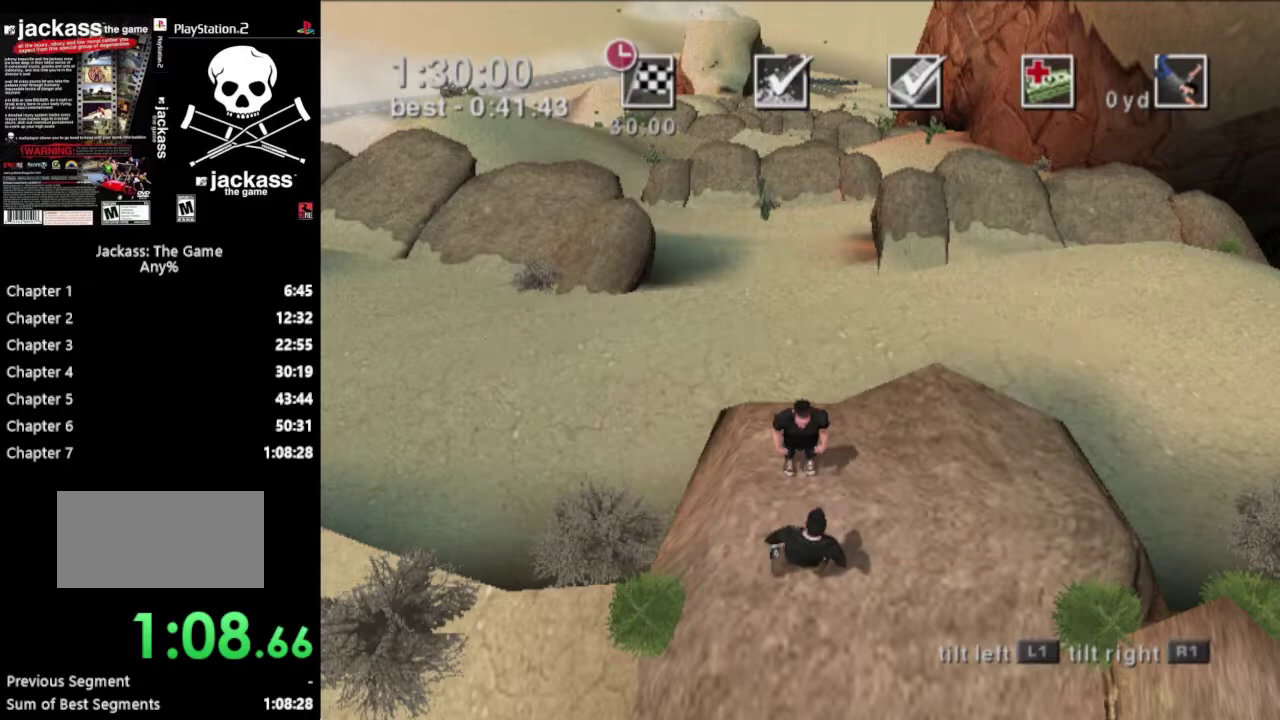
{"buttons": [], "events": [[133, "L1", "up"]]}
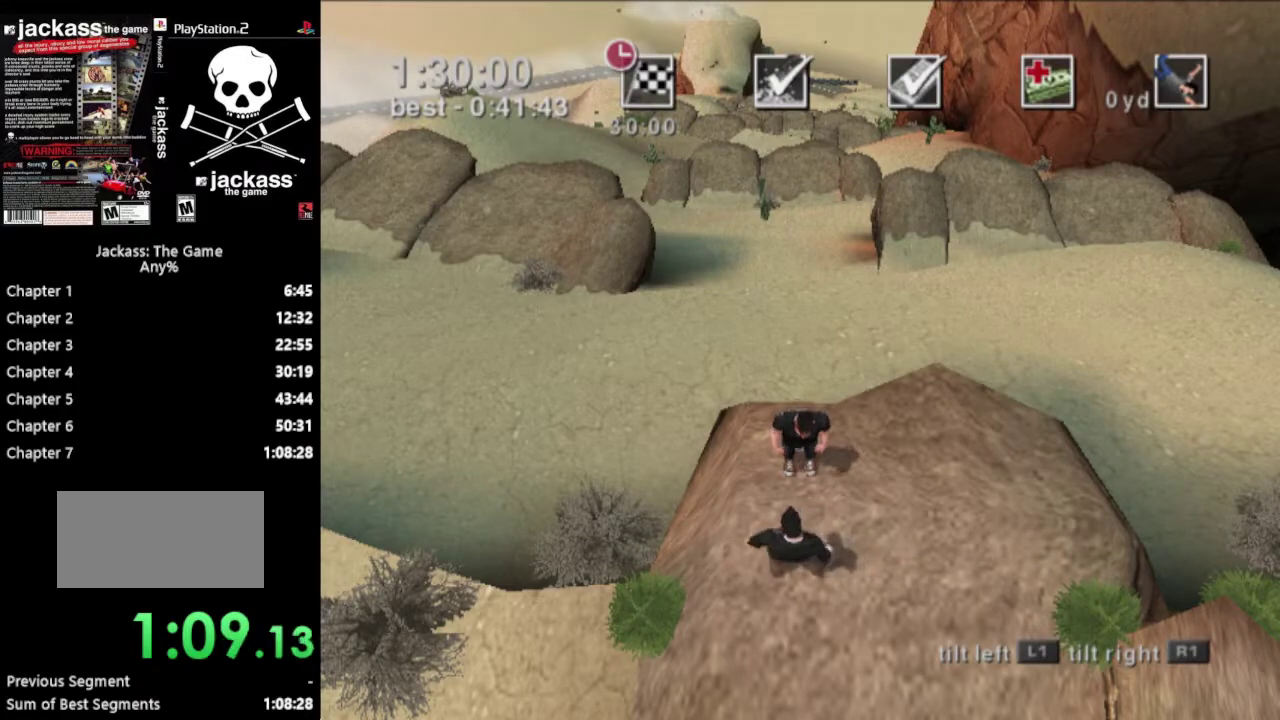
{"buttons": [], "events": []}
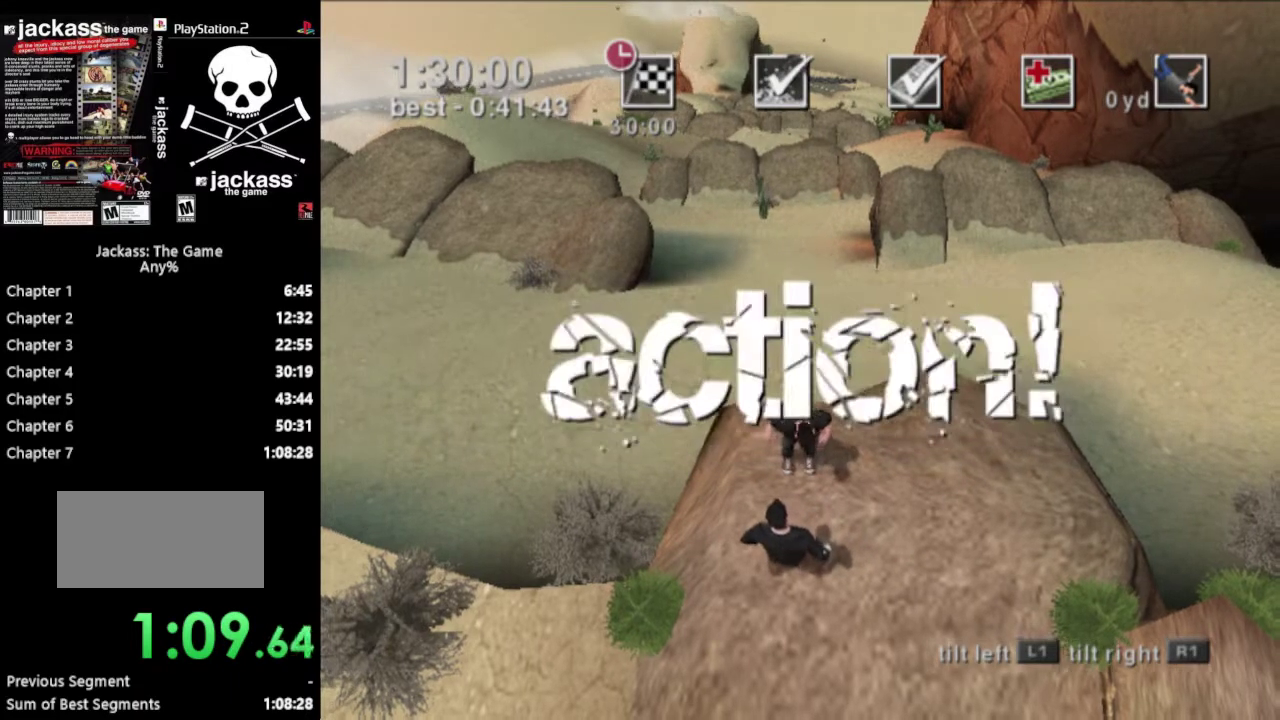
{"buttons": [], "events": []}
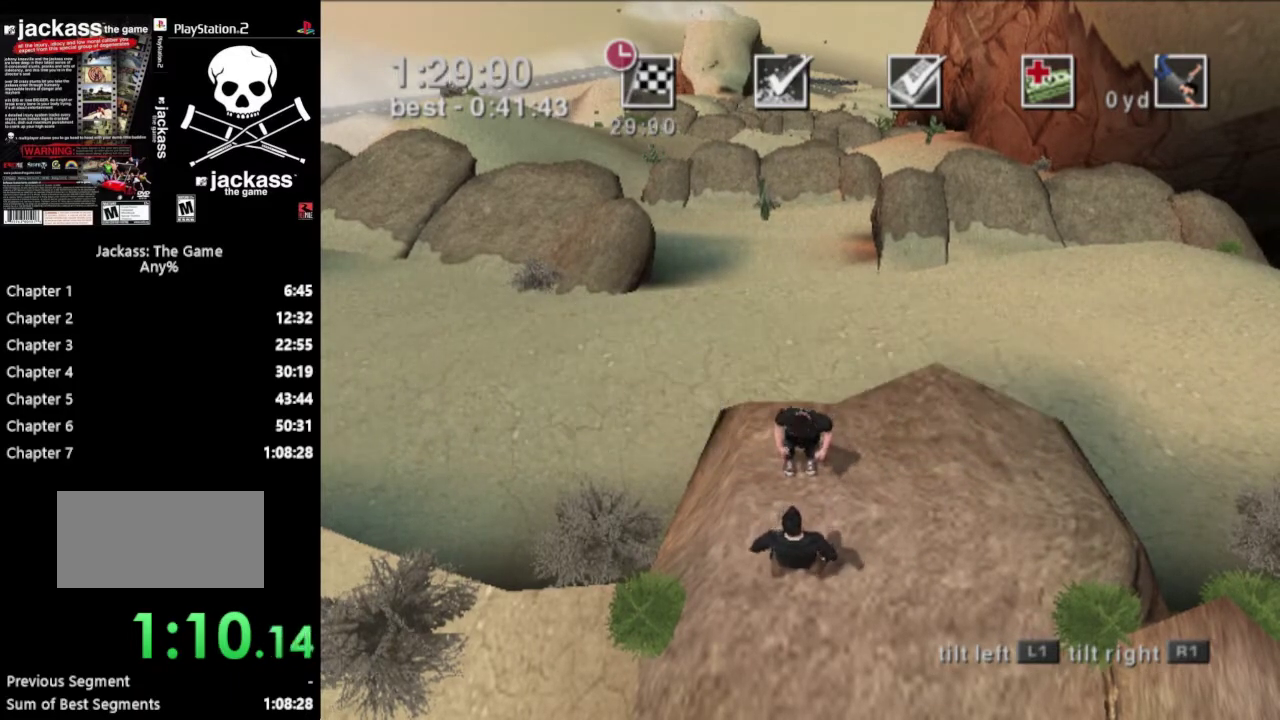
{"buttons": [], "events": []}
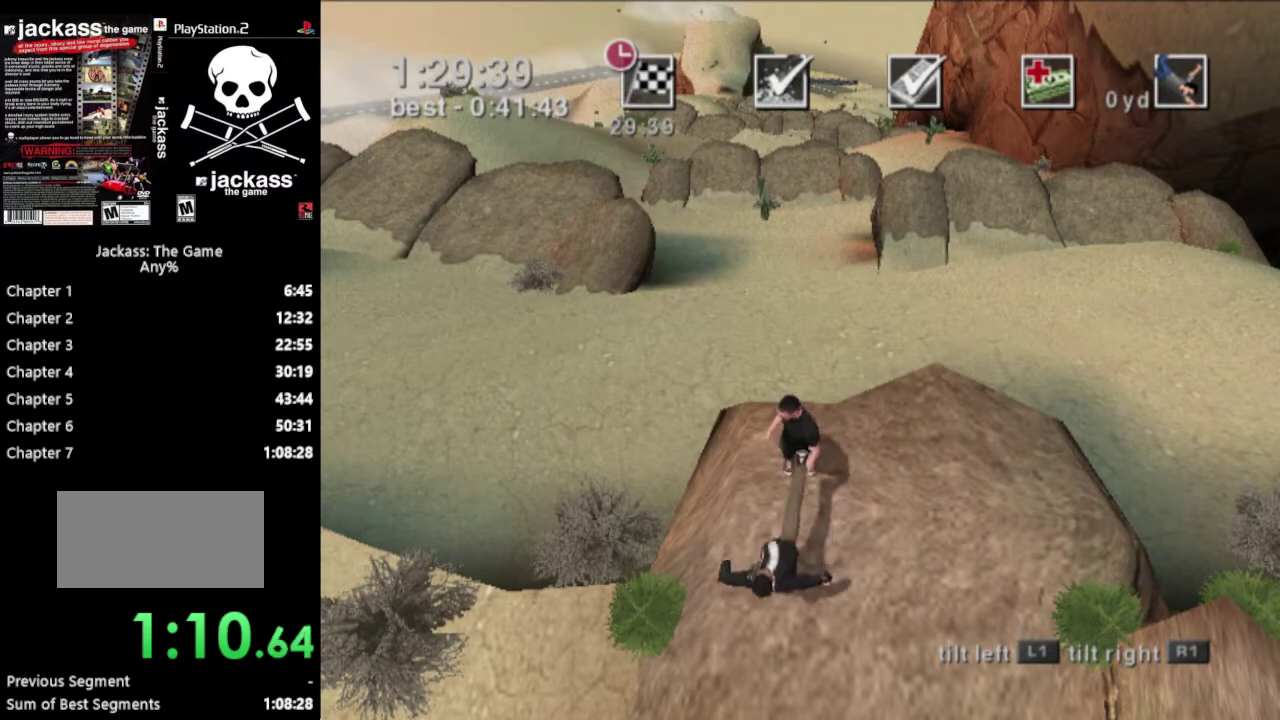
{"buttons": ["L1"], "events": [[417, "L1", "down"]]}
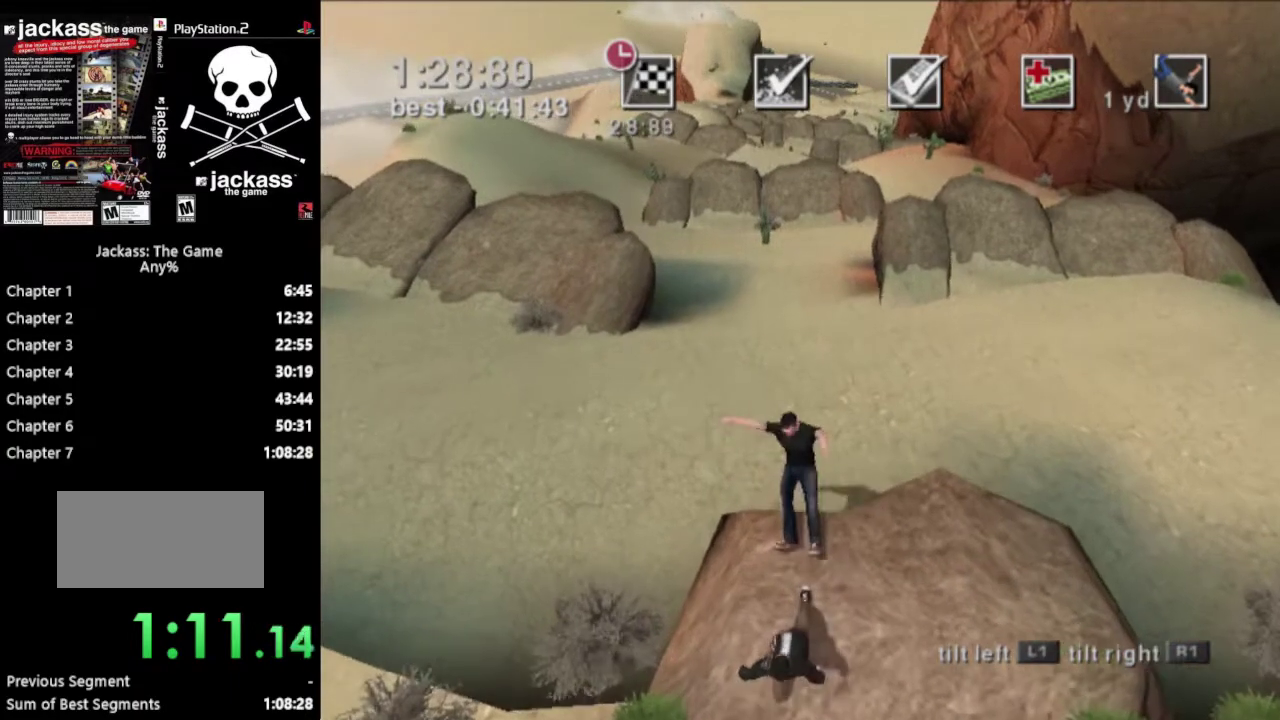
{"buttons": ["L1"], "events": []}
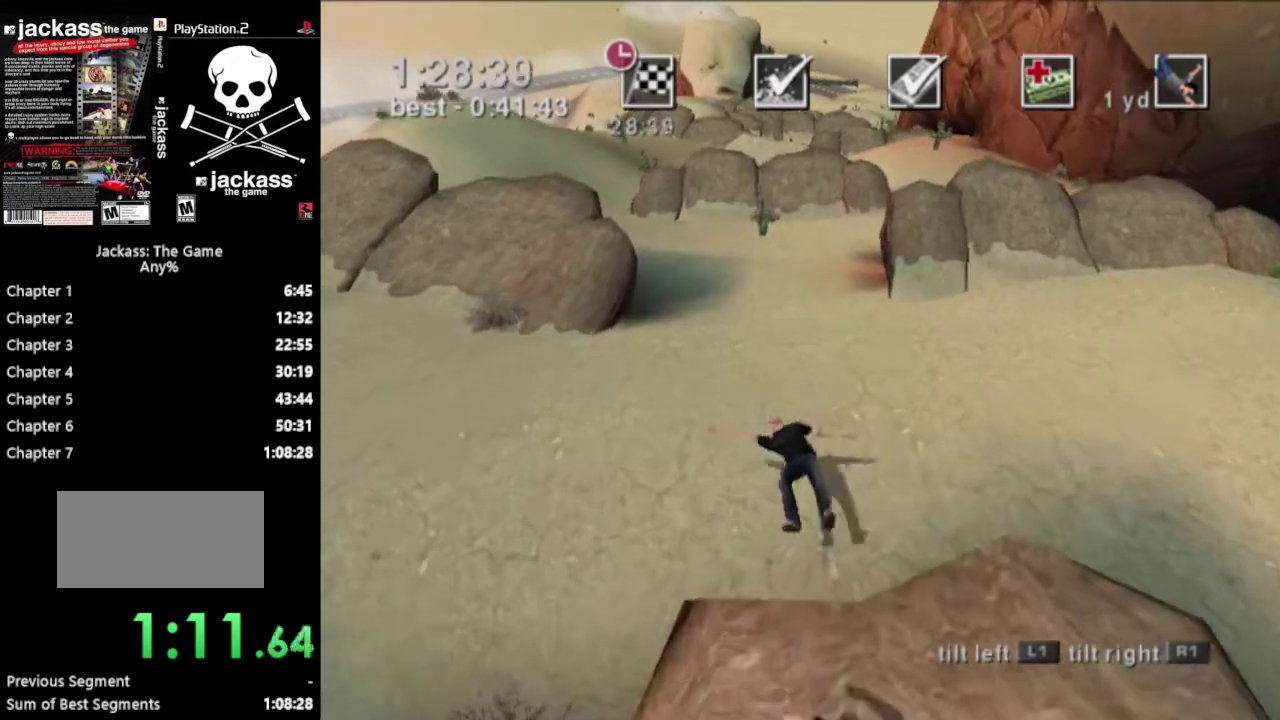
{"buttons": ["L1"], "events": []}
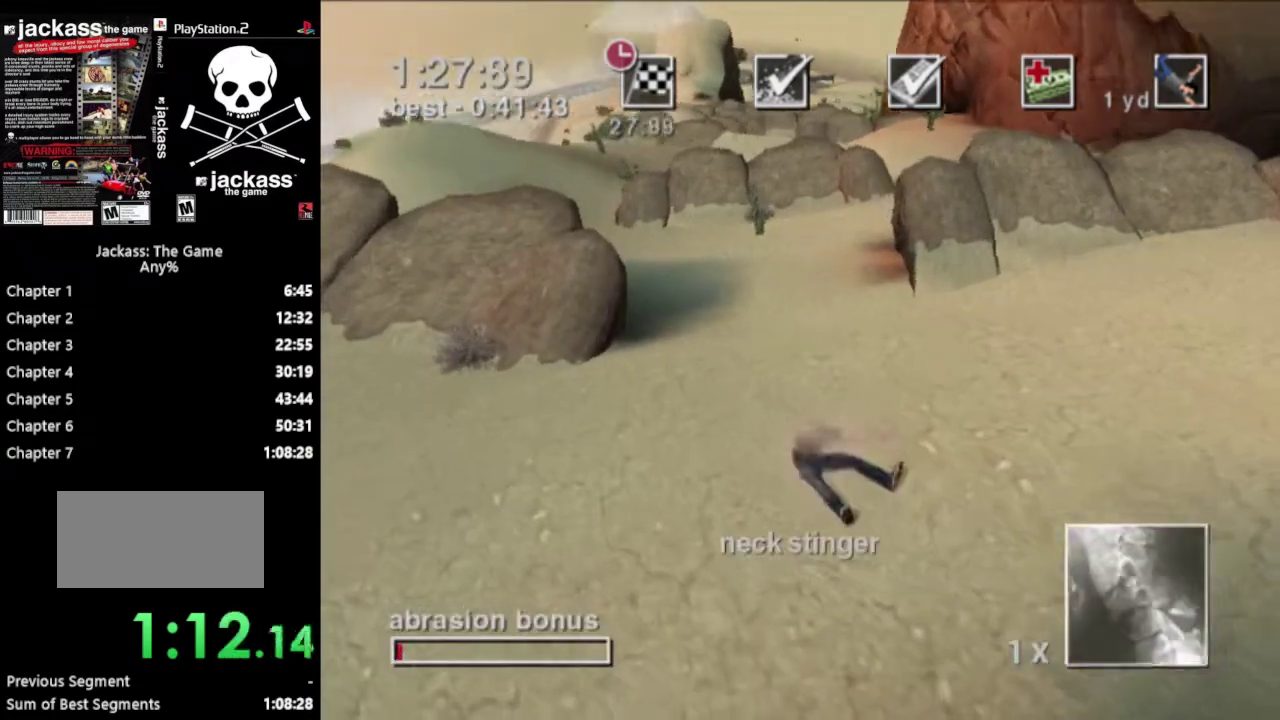
{"buttons": ["L1"], "events": []}
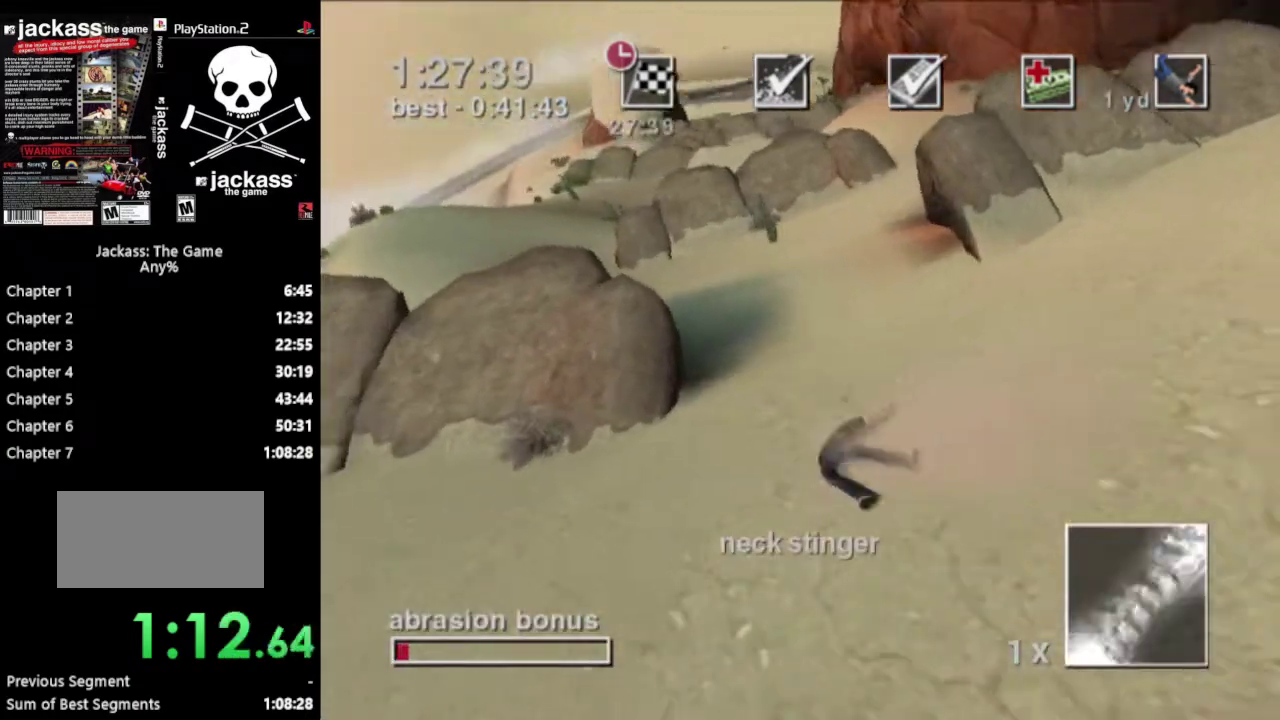
{"buttons": ["R1"], "events": [[317, "R1", "down"], [333, "L1", "up"]]}
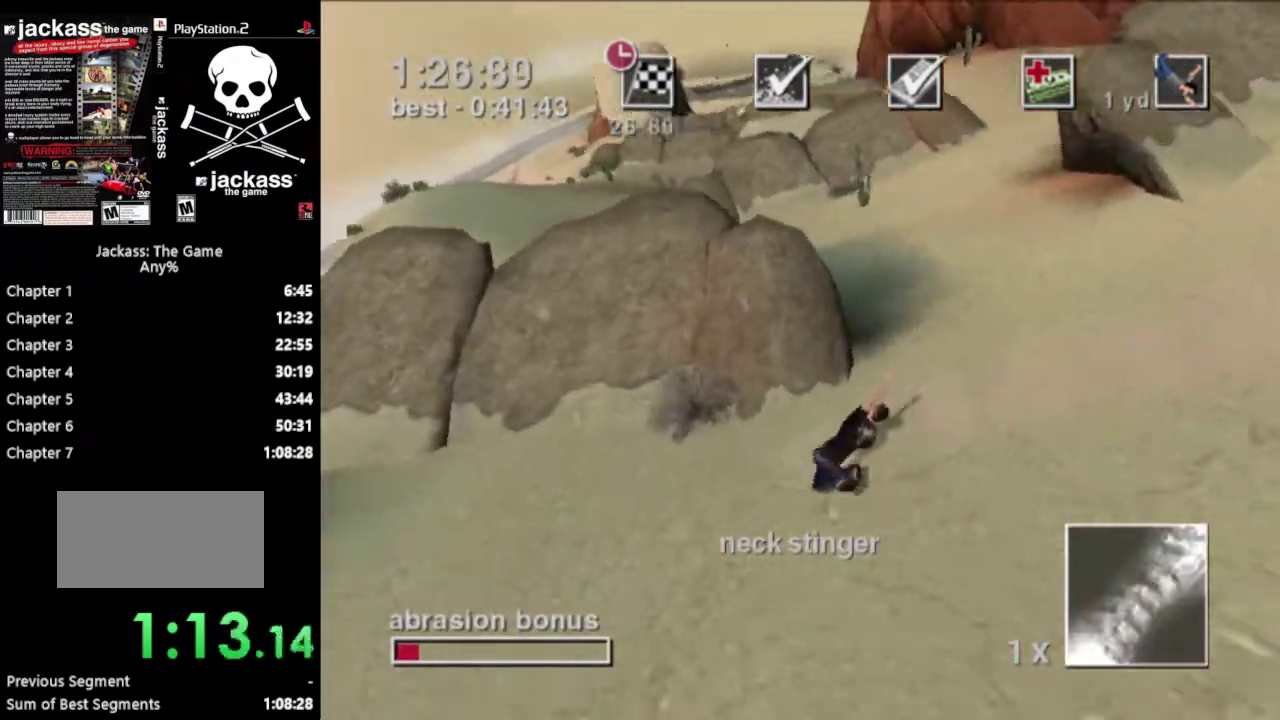
{"buttons": ["R1"], "events": []}
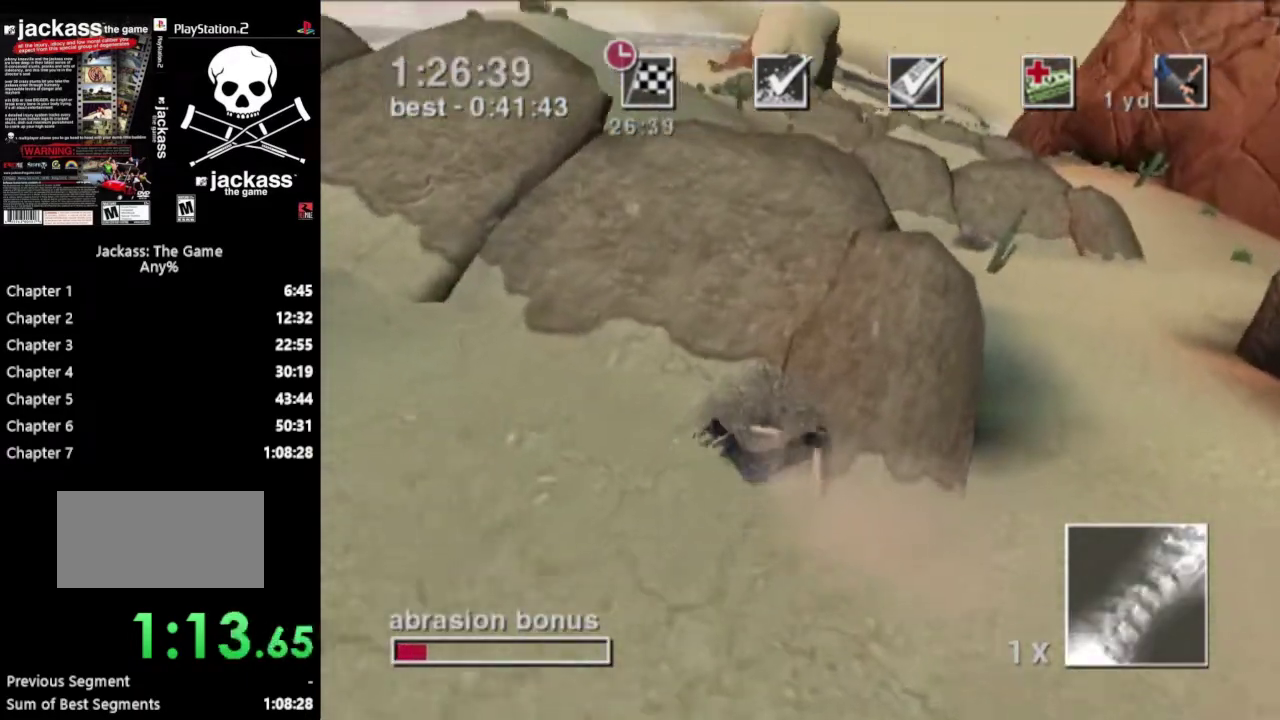
{"buttons": ["R1"], "events": []}
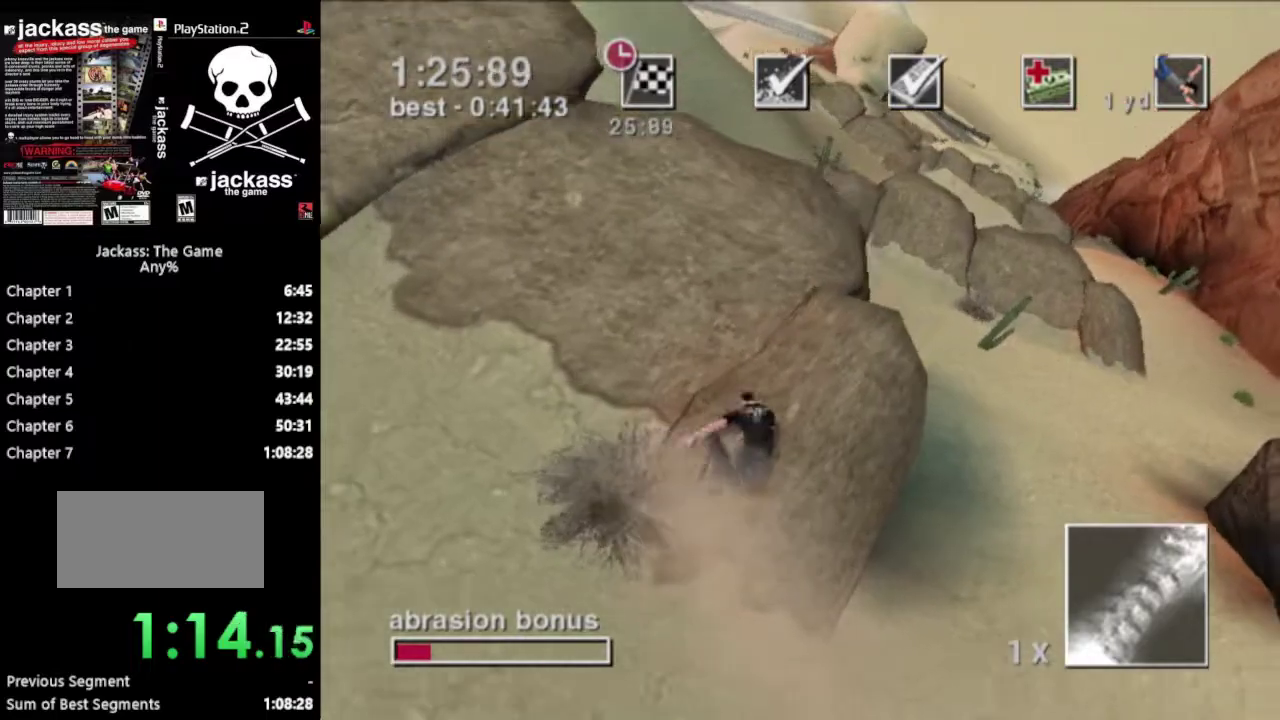
{"buttons": ["R1"], "events": []}
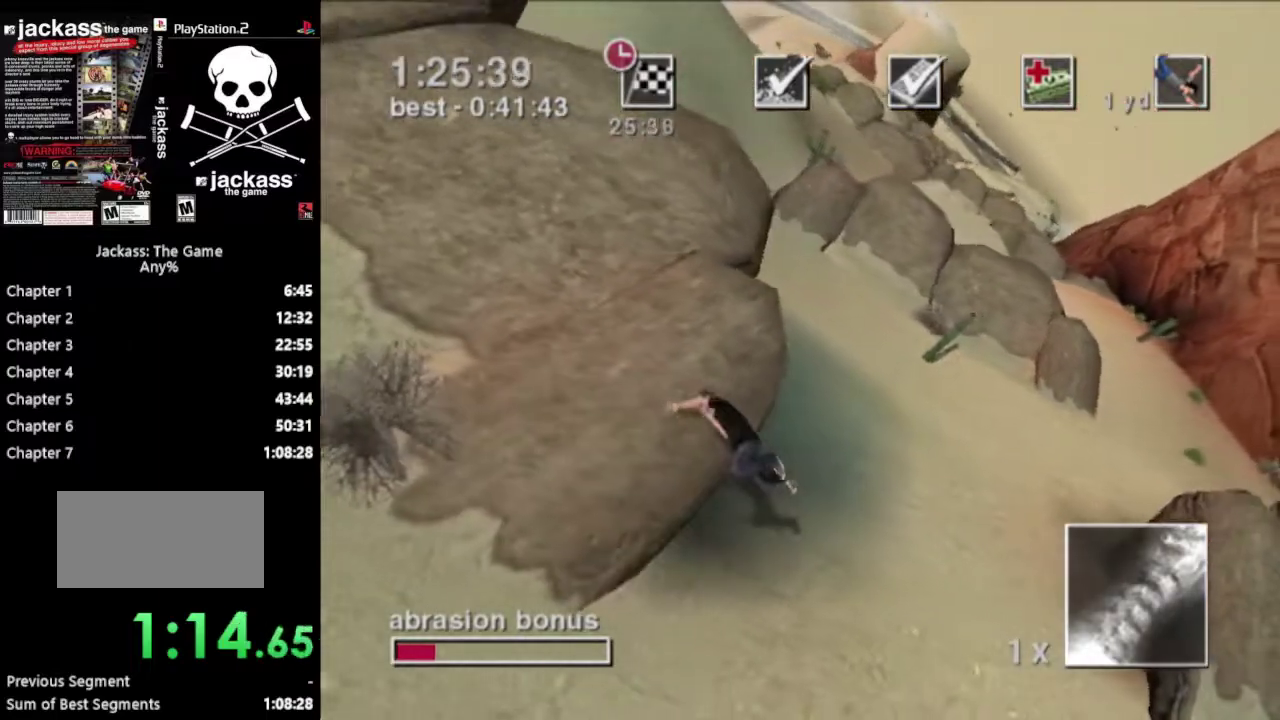
{"buttons": ["L1"], "events": [[83, "R1", "up"], [217, "L1", "down"]]}
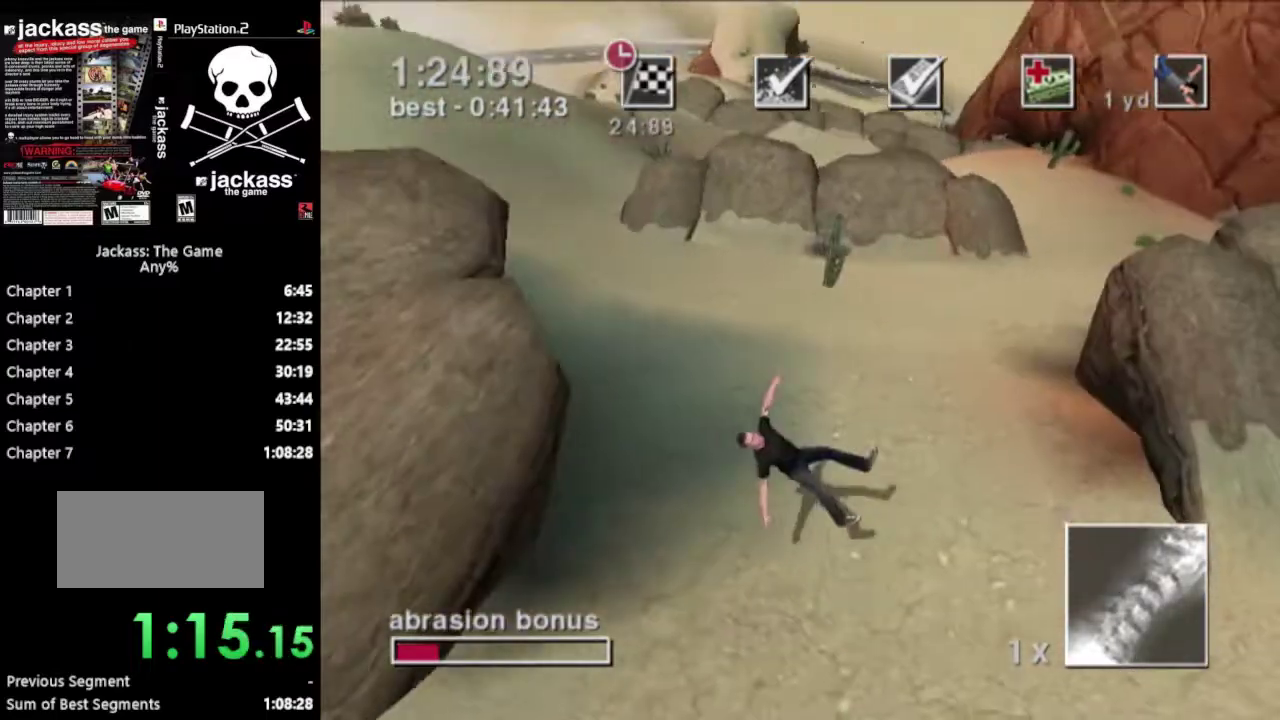
{"buttons": ["L1"], "events": []}
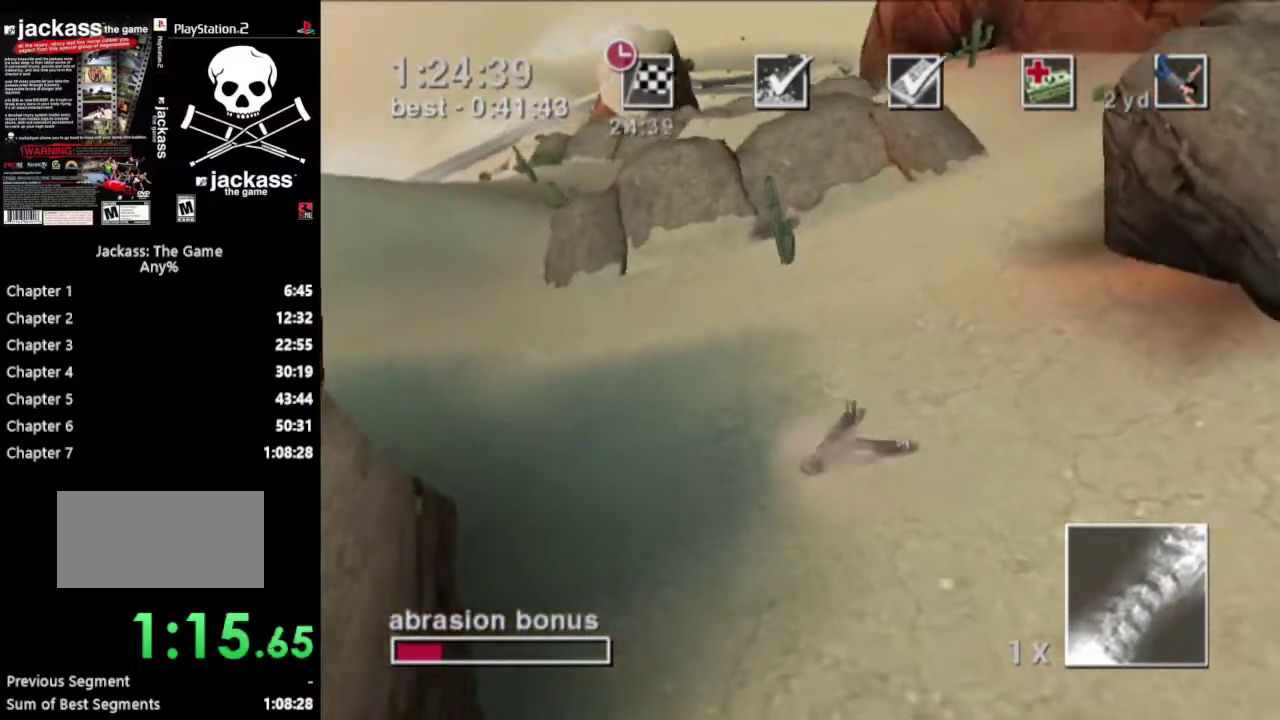
{"buttons": ["L1"], "events": []}
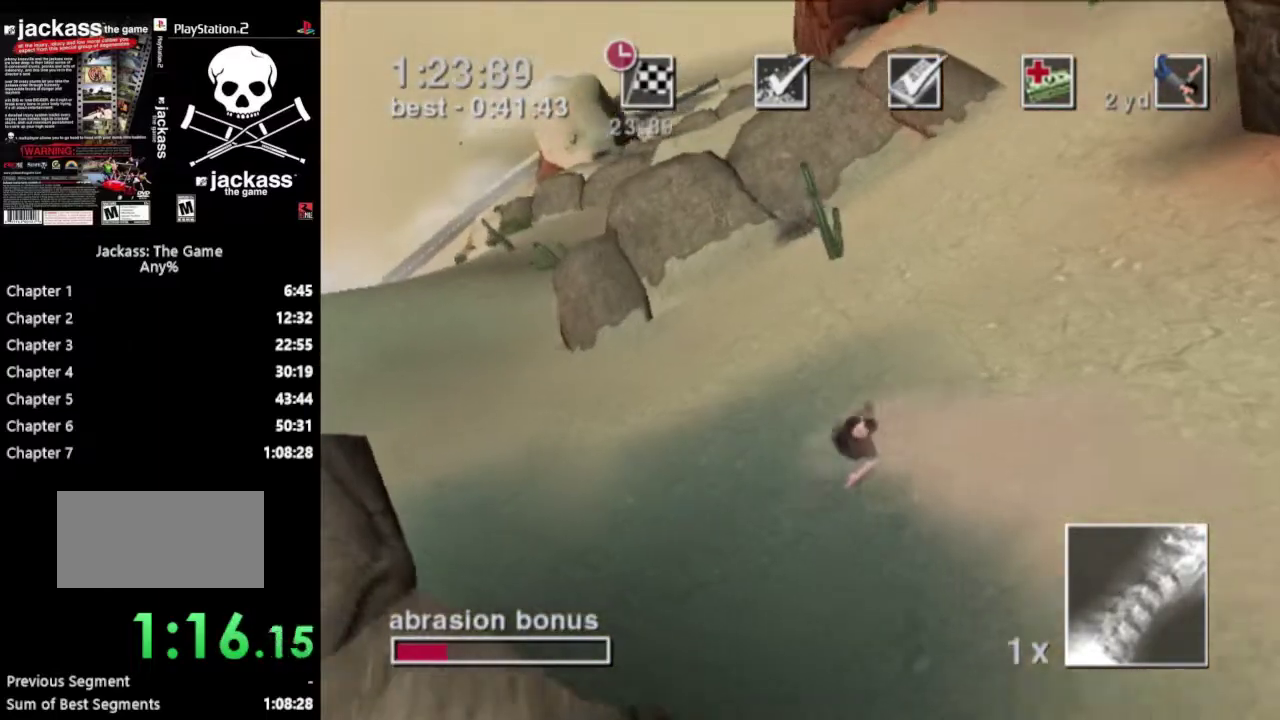
{"buttons": ["L1"], "events": []}
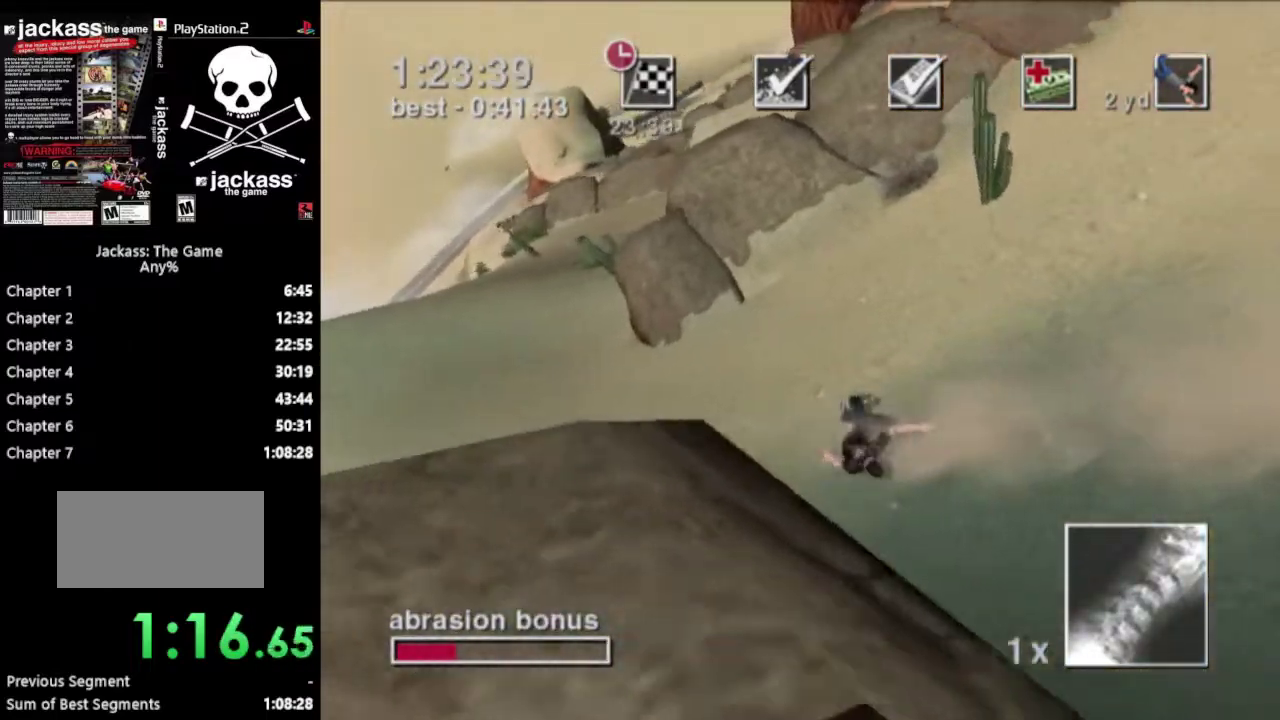
{"buttons": ["L1"], "events": []}
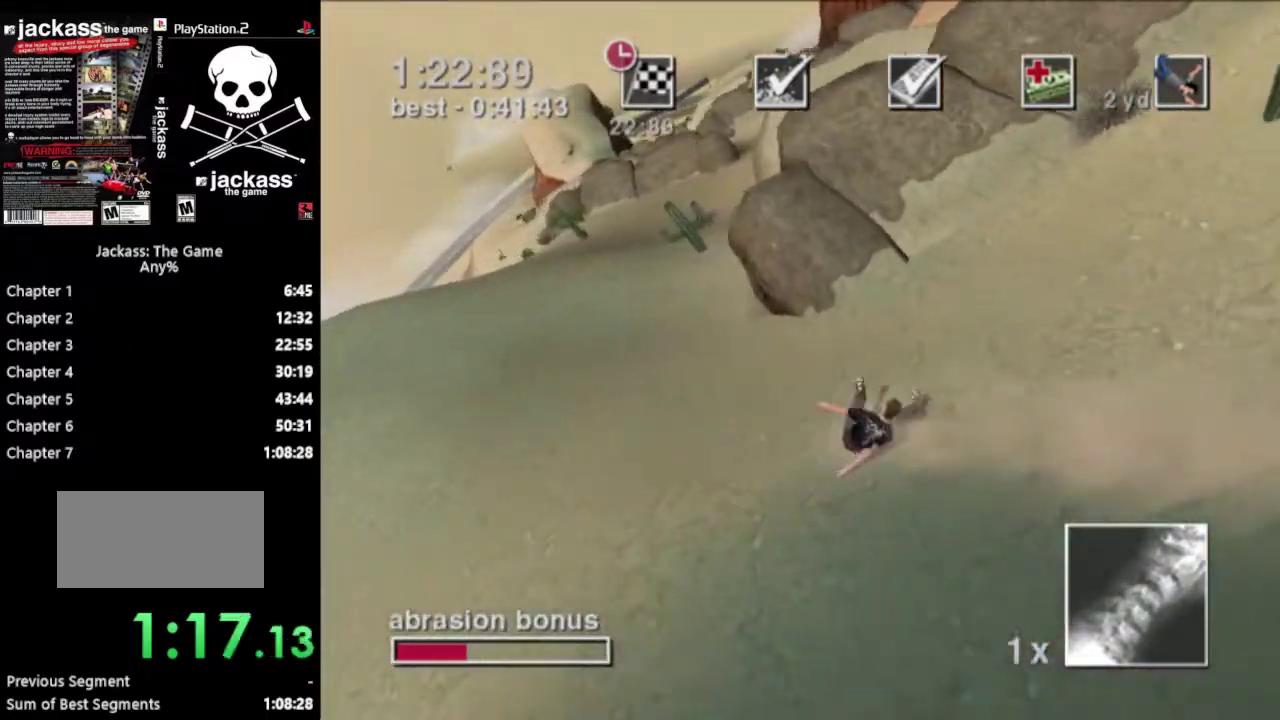
{"buttons": ["R1"], "events": [[67, "R1", "down"], [100, "L1", "up"]]}
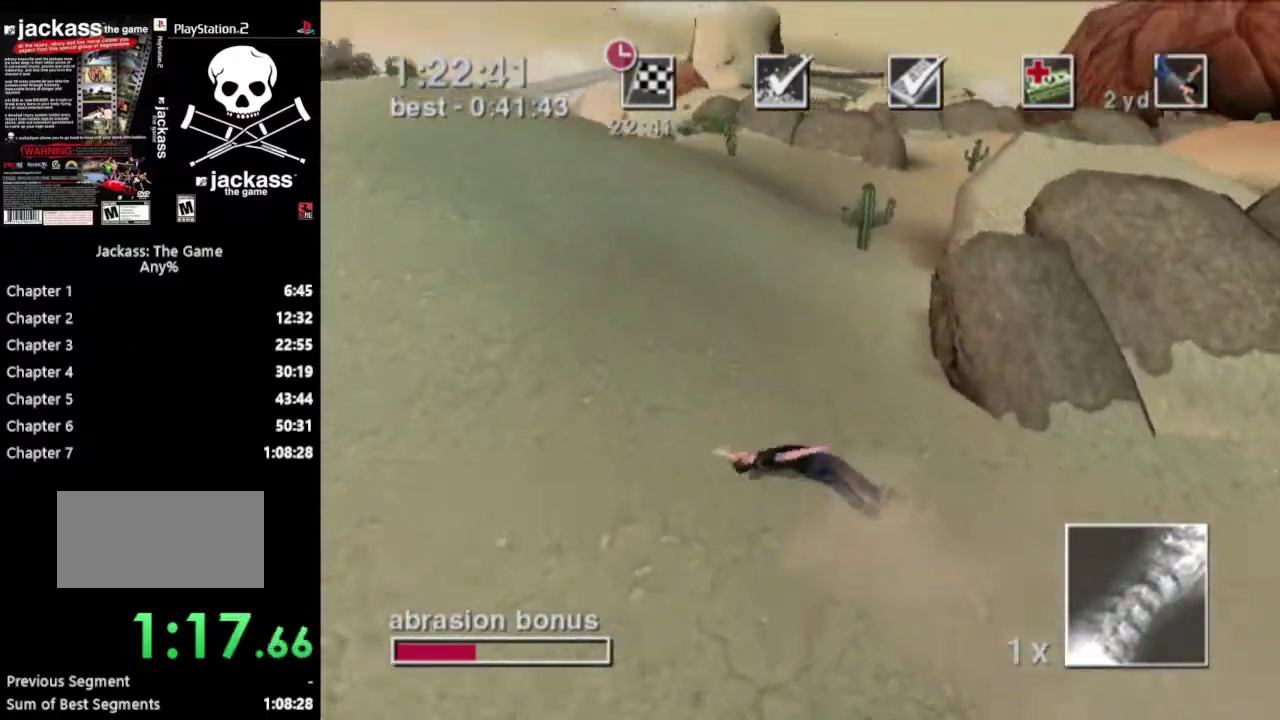
{"buttons": ["R1"], "events": []}
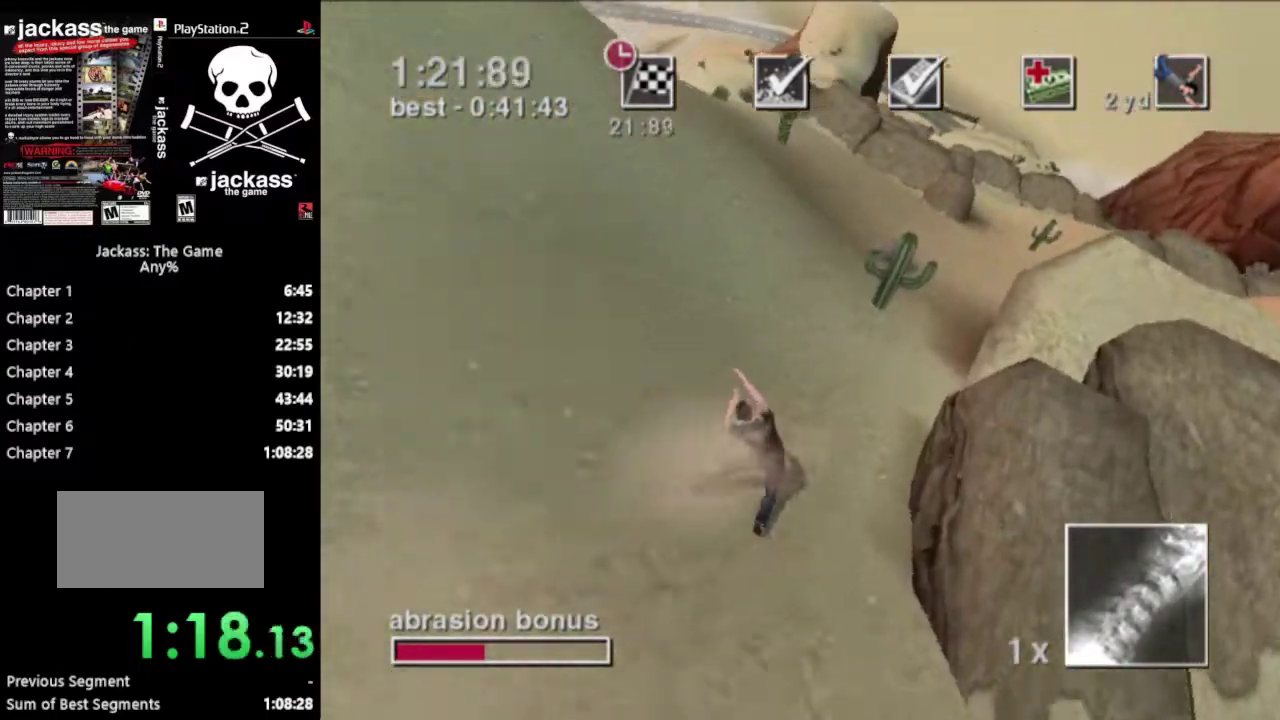
{"buttons": ["L1"], "events": [[133, "R1", "up"], [200, "L1", "down"]]}